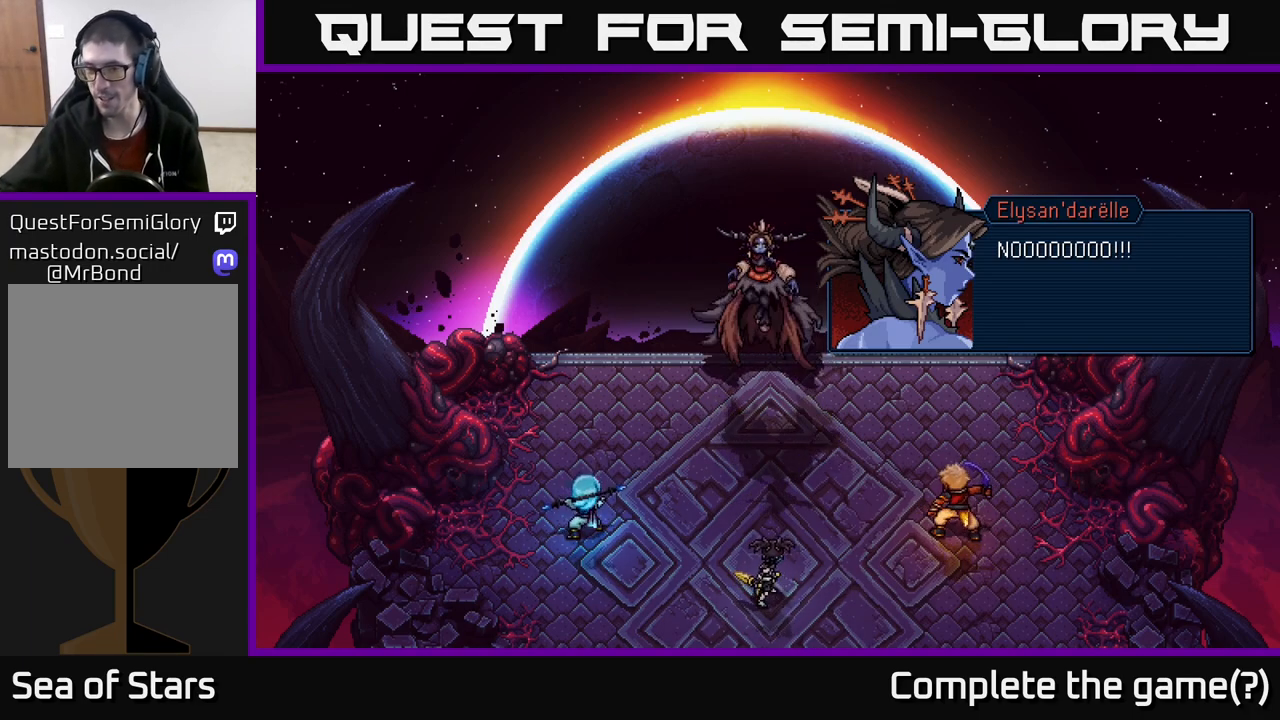
Gameplay with a controller (Xbox layout); each line is a JSON object with the inputs held at the frame after it. "events" lists button and stick changes between this image and that frame as [ms after this image, input, new state], when the widget could be followed in between.
{"buttons": [], "left_stick": "center", "right_stick": "center", "events": [[117, "A", "down"], [233, "A", "up"]]}
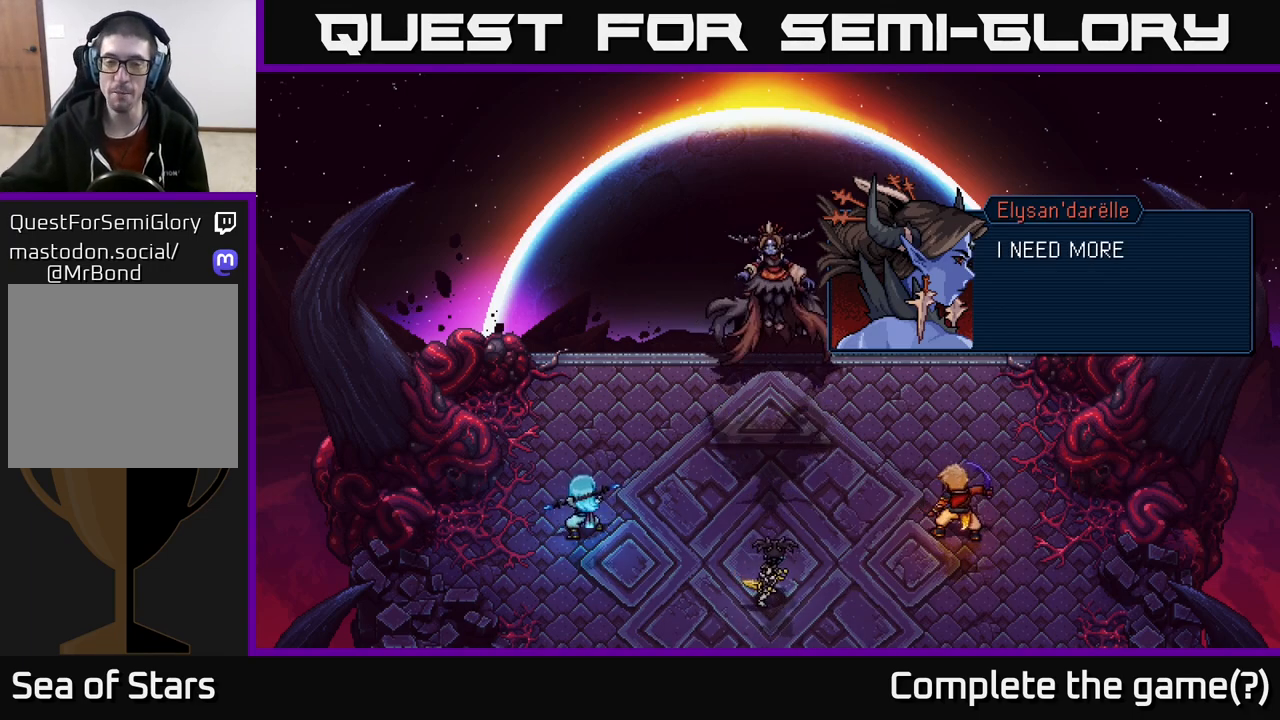
{"buttons": [], "left_stick": "center", "right_stick": "center", "events": []}
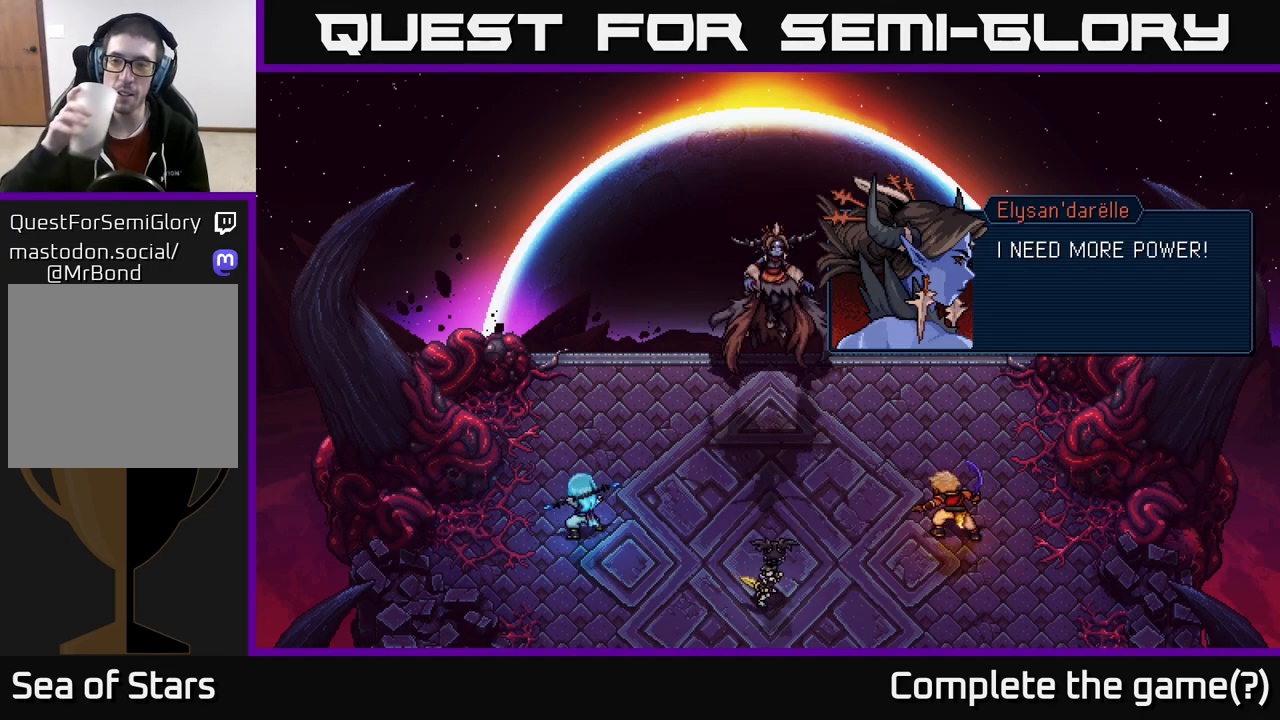
{"buttons": [], "left_stick": "center", "right_stick": "center", "events": [[67, "A", "down"], [183, "A", "up"]]}
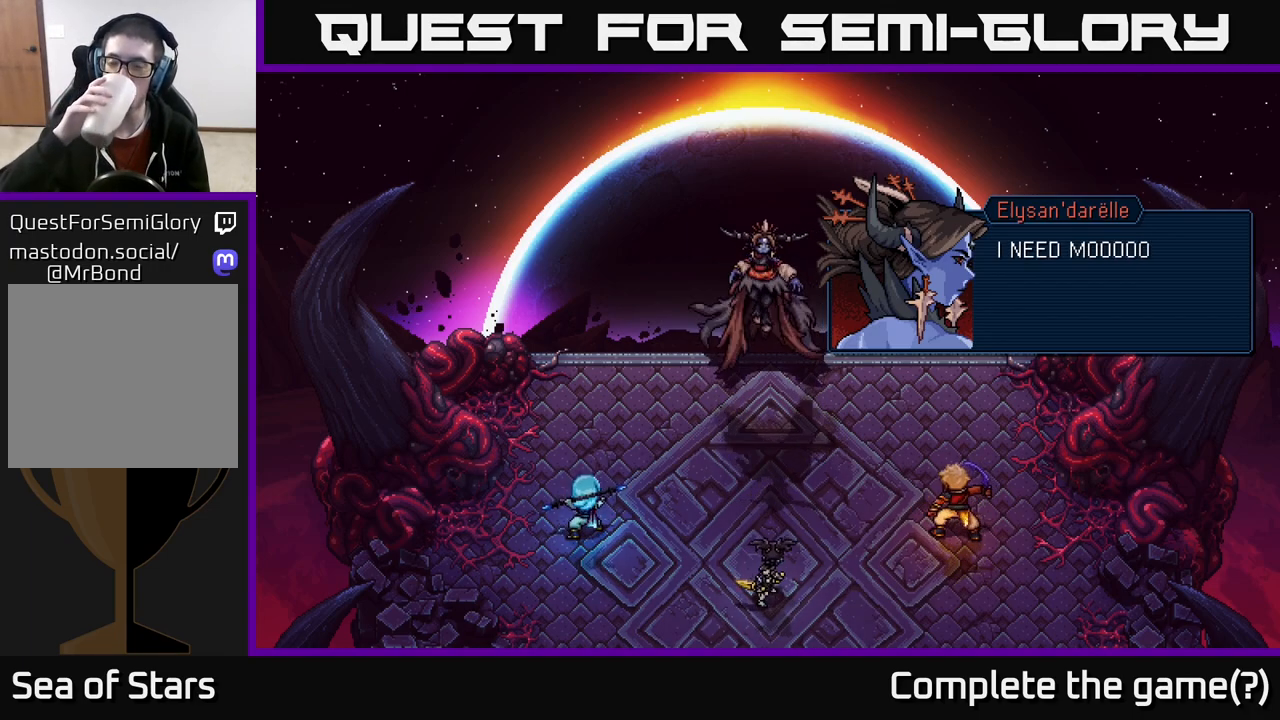
{"buttons": [], "left_stick": "center", "right_stick": "center", "events": []}
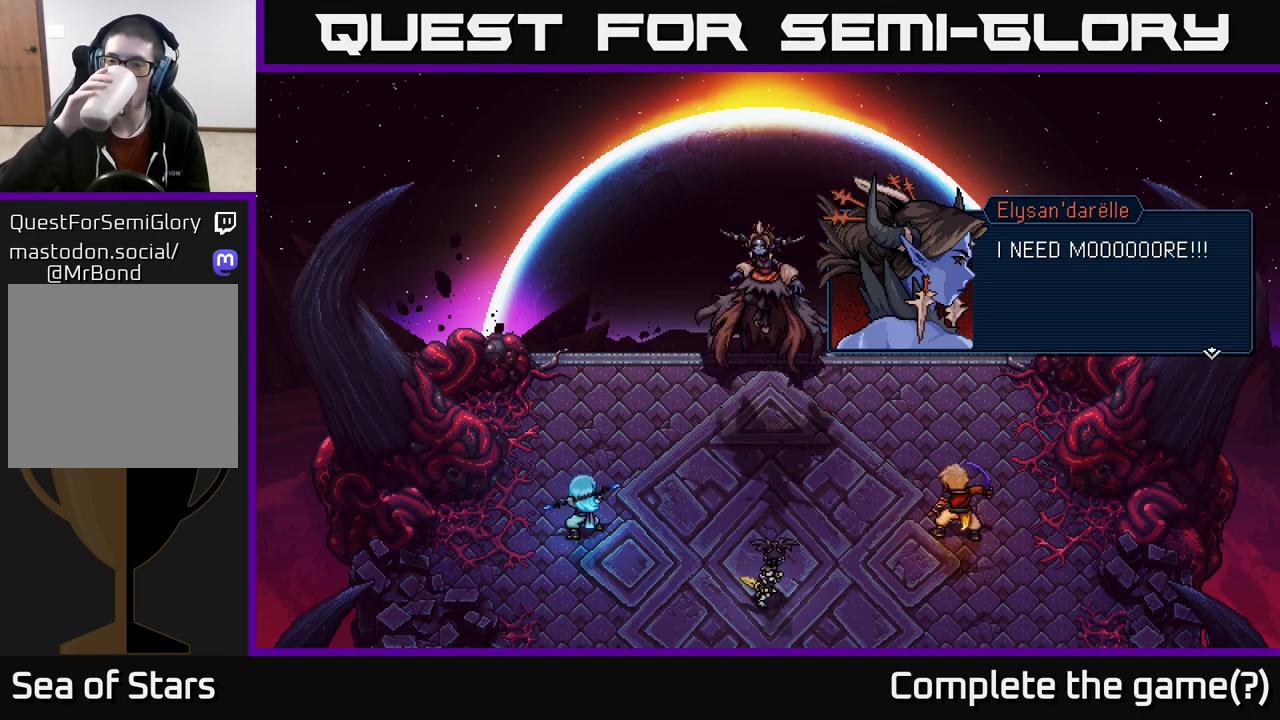
{"buttons": [], "left_stick": "center", "right_stick": "center", "events": [[33, "A", "down"], [150, "A", "up"]]}